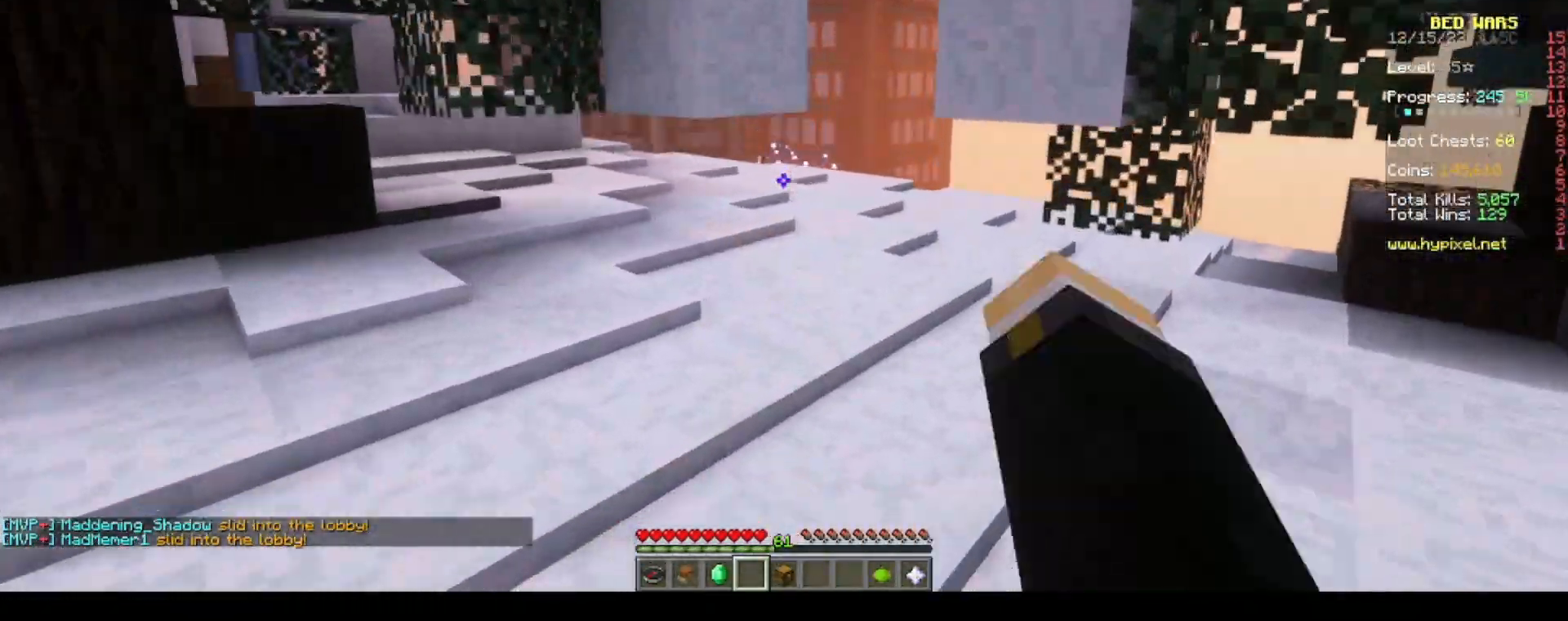
Gameplay with keyboard and mouse; each line is a JSON object with the keys and mouse buttons held at the frame after it. "events" lists presses ("down") and releases ("up") of "a", "d", "s", "space", "w", "mouse_left" and "mouse_right" between this image and that frame as [ms after this image, input, new state], when the widget could be followed in between. "mouse_left", "mouse_right" = the "left", "right" buttons of the "mouse" list. No other keys are recorded. Fast repeated clicks can show as one long hold. Mouse movement is not recorded.
{"keys": ["w"], "mouse": [], "events": [[67, "mouse_left", "up"], [150, "d", "down"], [233, "space", "up"], [417, "d", "up"]]}
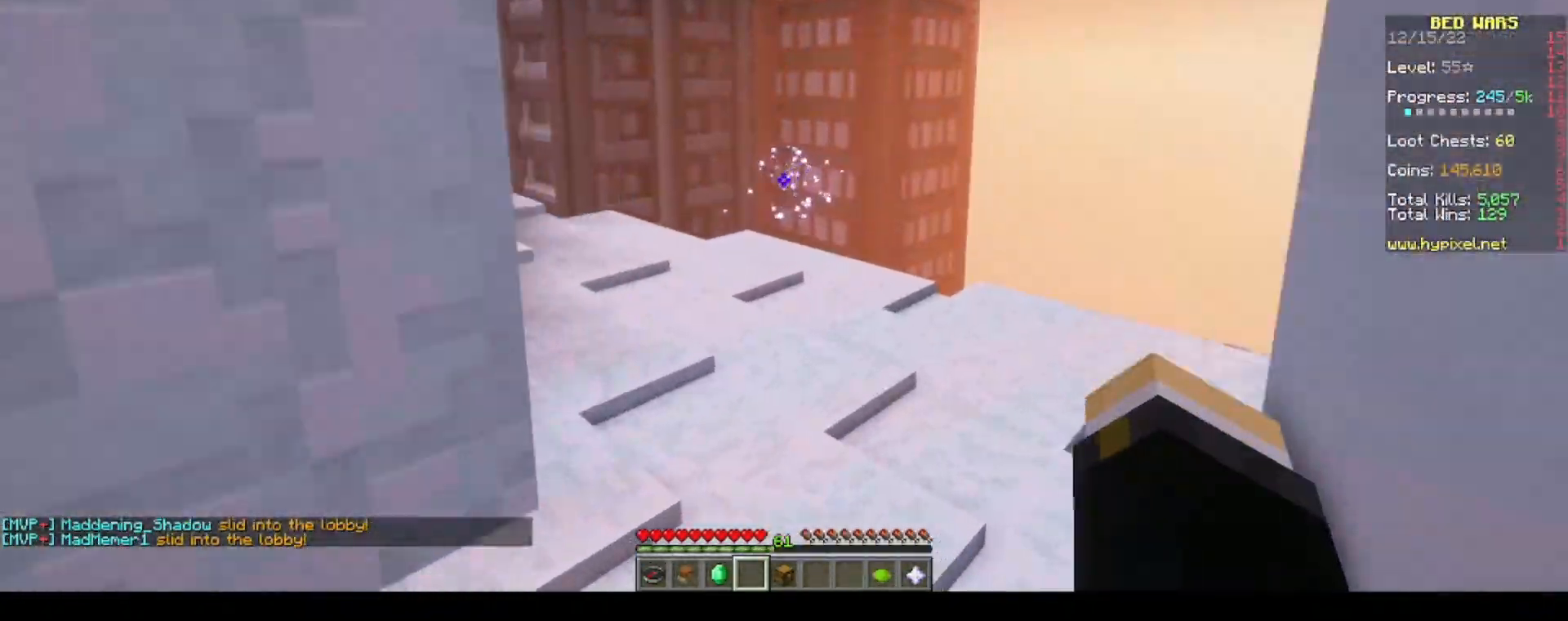
{"keys": ["d", "space", "w"], "mouse": [], "events": [[283, "space", "down"], [417, "d", "down"]]}
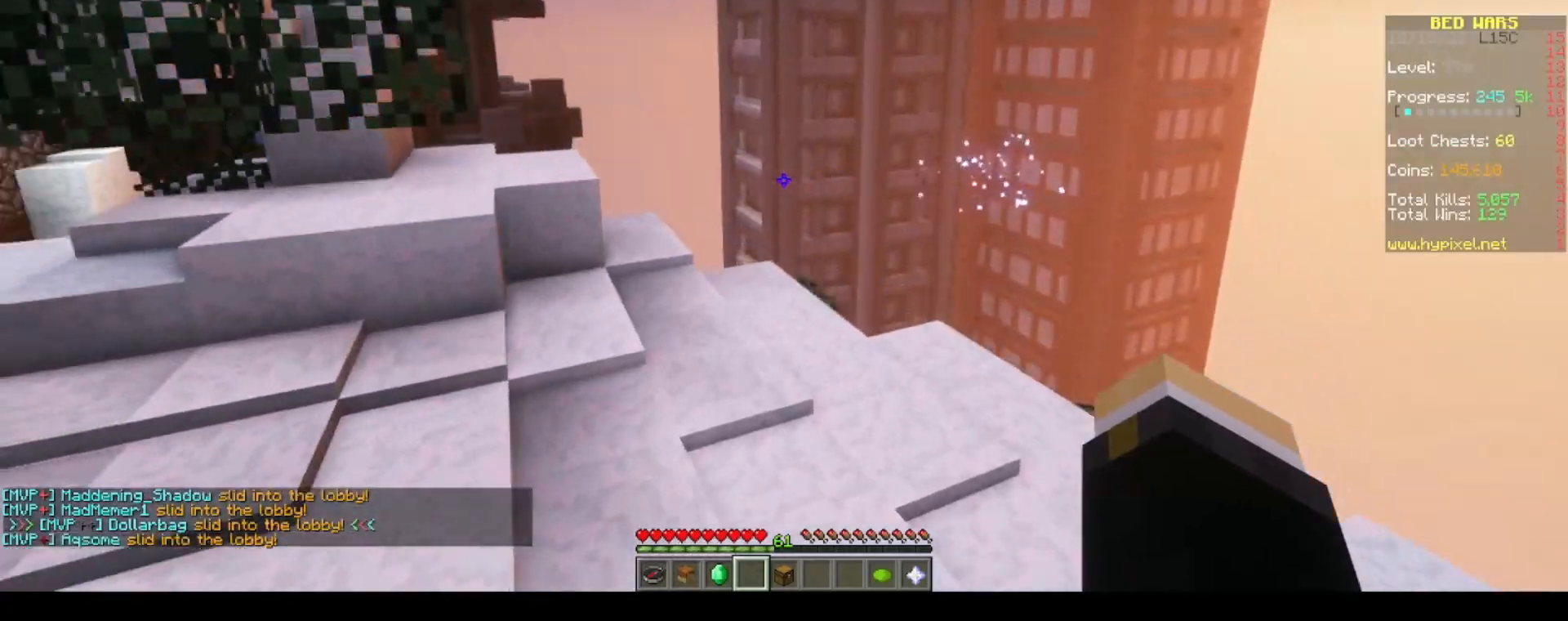
{"keys": ["space", "w"], "mouse": ["left"]}
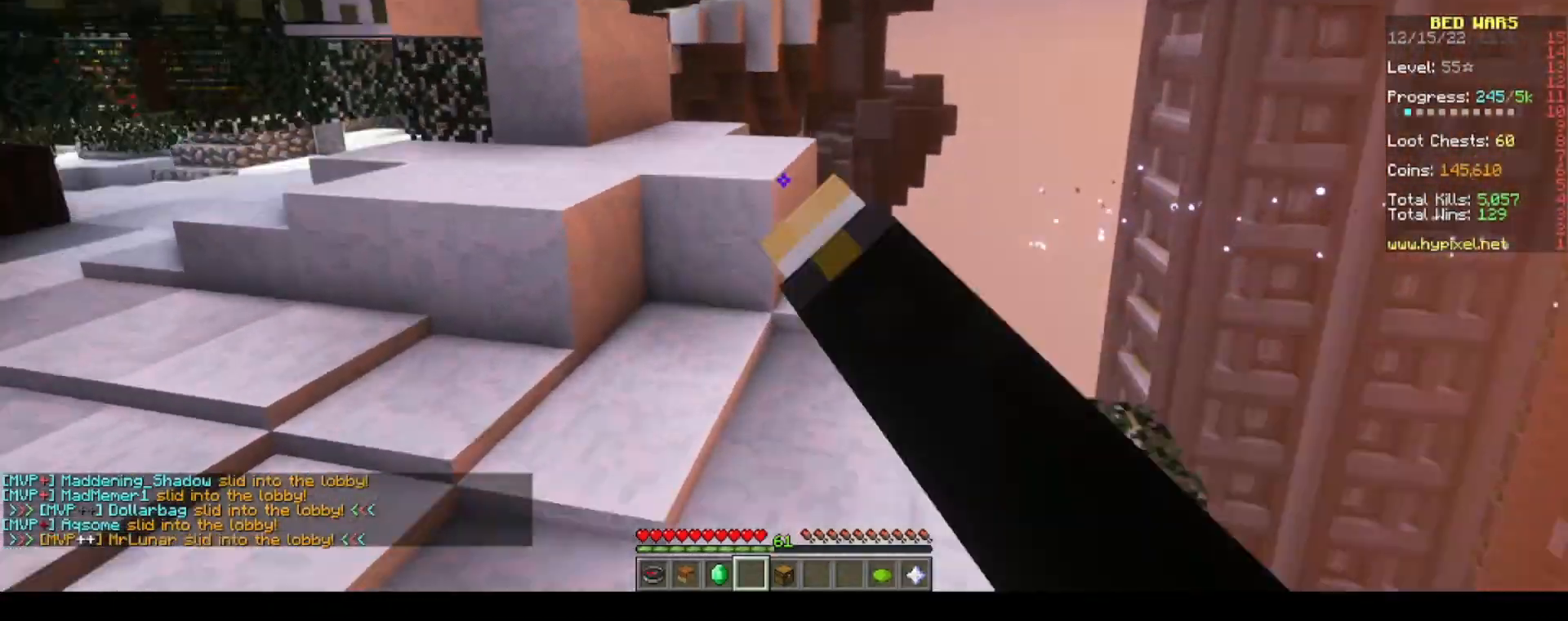
{"keys": ["space", "w"], "mouse": [], "events": [[33, "mouse_left", "up"], [67, "space", "up"], [400, "mouse_left", "down"], [400, "mouse_right", "down"], [433, "space", "down"], [500, "mouse_left", "up"], [500, "mouse_right", "up"]]}
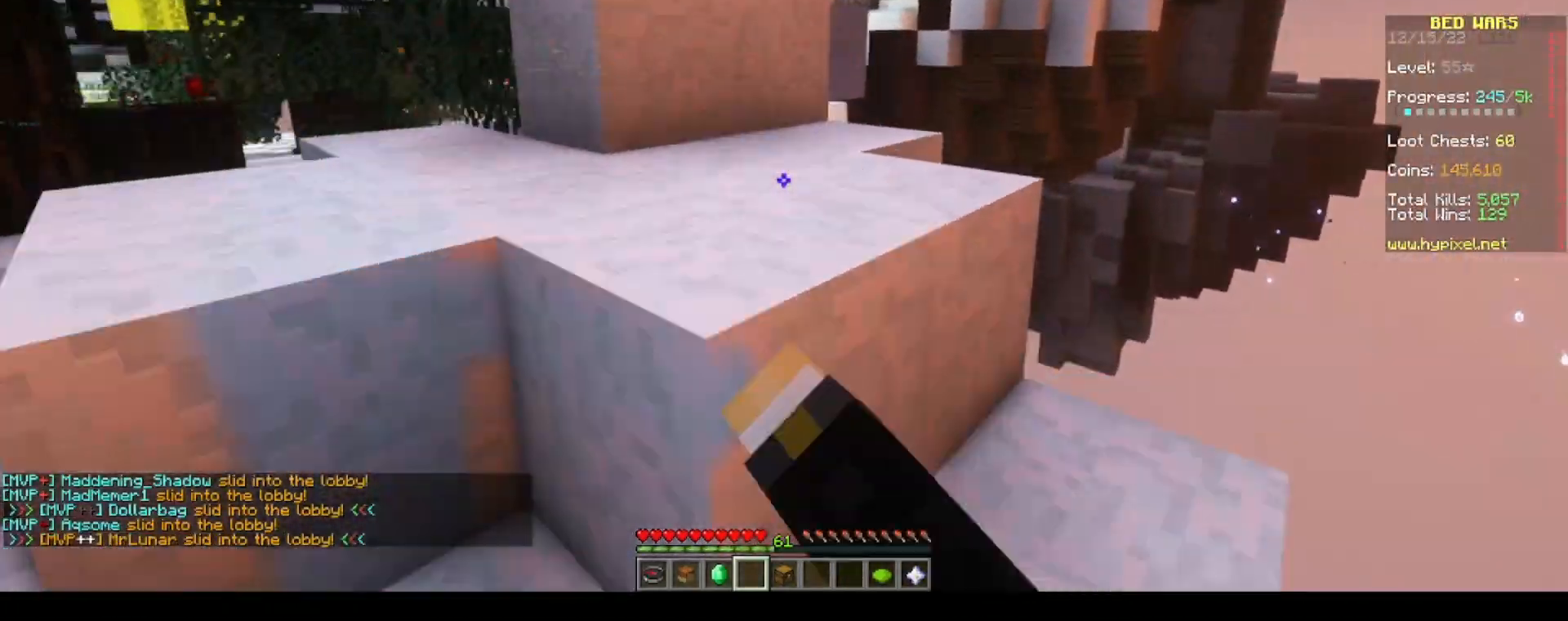
{"keys": ["a", "space", "w"], "mouse": [], "events": [[67, "space", "up"], [167, "a", "down"], [450, "space", "down"]]}
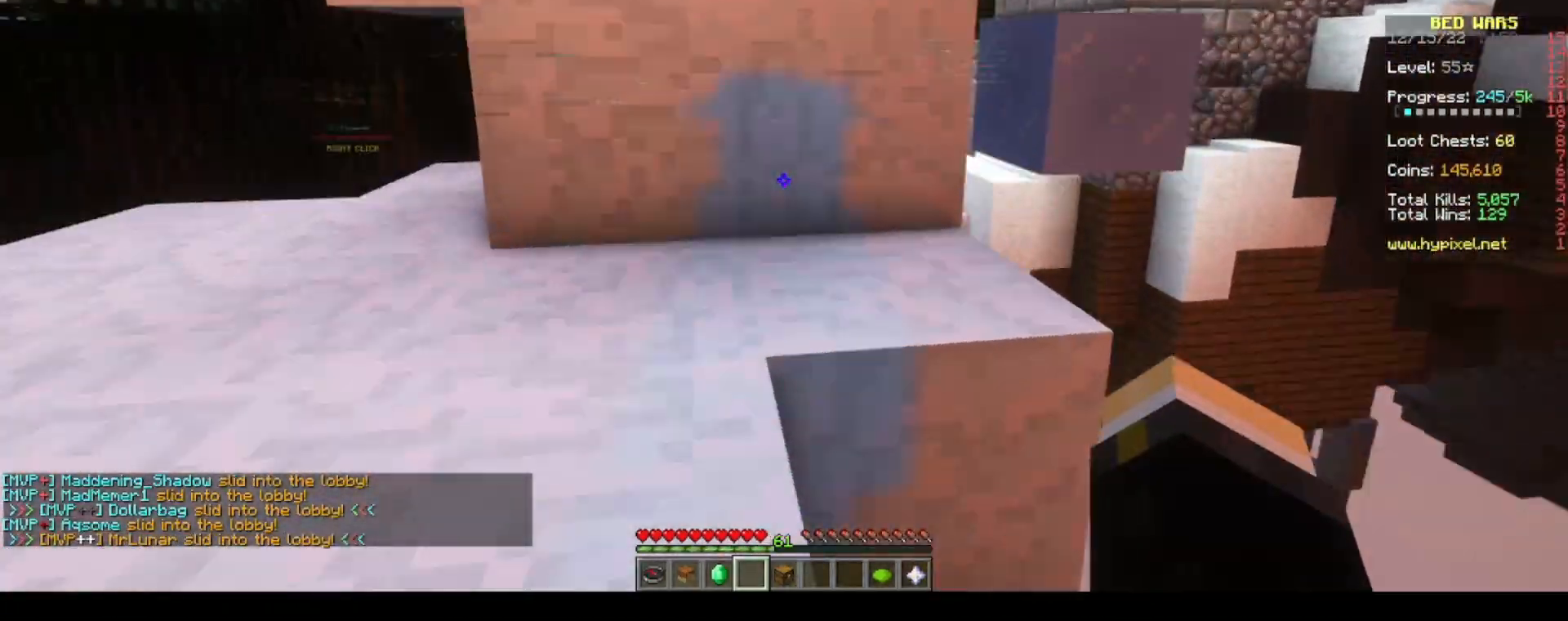
{"keys": ["a", "w"], "mouse": []}
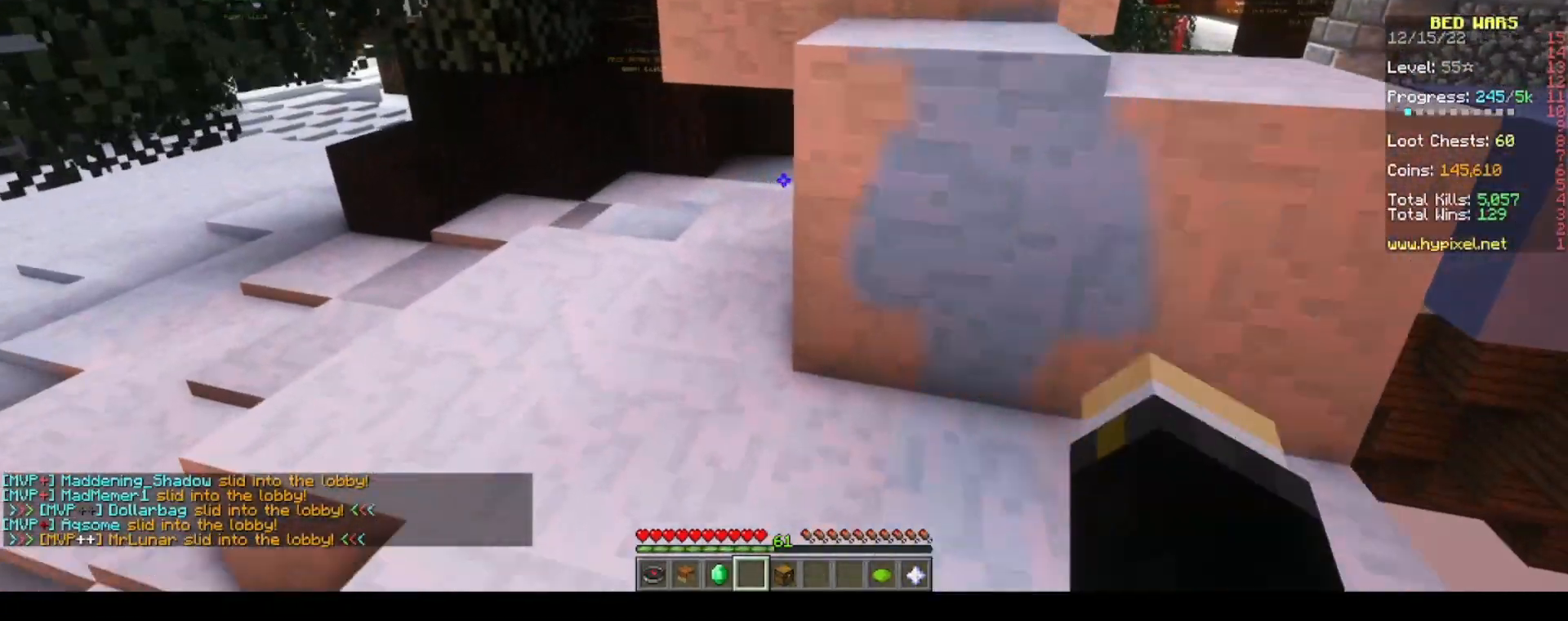
{"keys": ["d", "w"], "mouse": [], "events": [[33, "a", "up"], [100, "space", "down"], [133, "mouse_left", "down"], [150, "d", "down"], [250, "mouse_left", "up"], [367, "space", "up"]]}
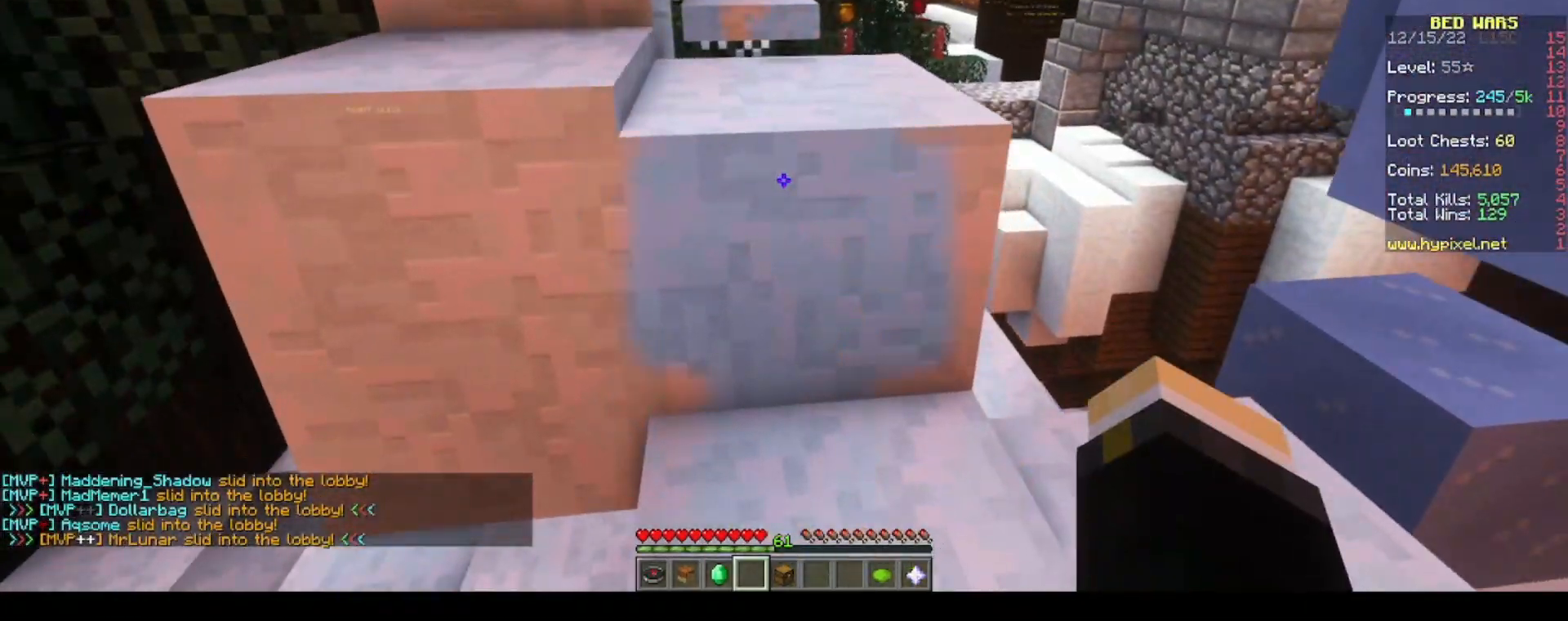
{"keys": ["w"], "mouse": [], "events": [[67, "d", "up"], [67, "space", "down"], [267, "d", "down"], [433, "space", "up"], [467, "d", "up"]]}
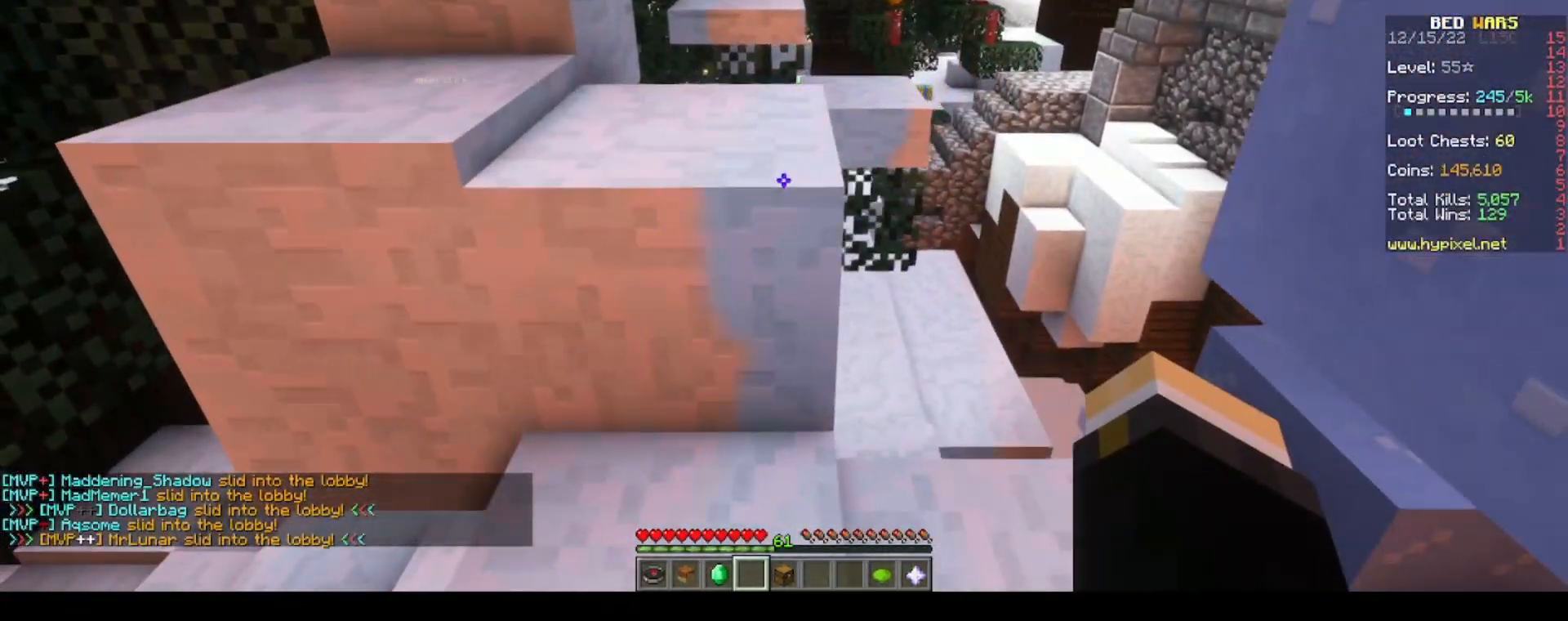
{"keys": ["a", "w"], "mouse": [], "events": [[17, "mouse_left", "down"], [17, "mouse_right", "down"], [100, "mouse_left", "up"], [300, "a", "down"], [467, "mouse_right", "up"]]}
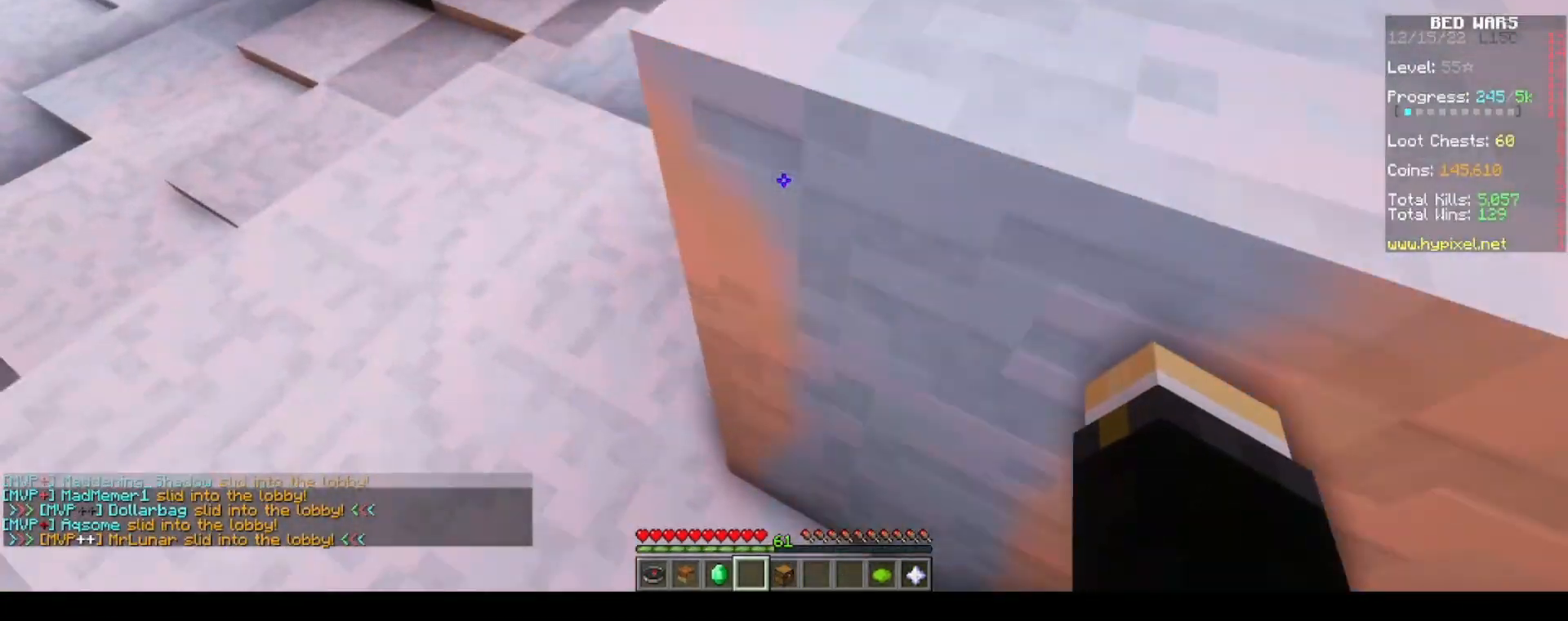
{"keys": [], "mouse": [], "events": [[83, "w", "up"], [183, "a", "up"]]}
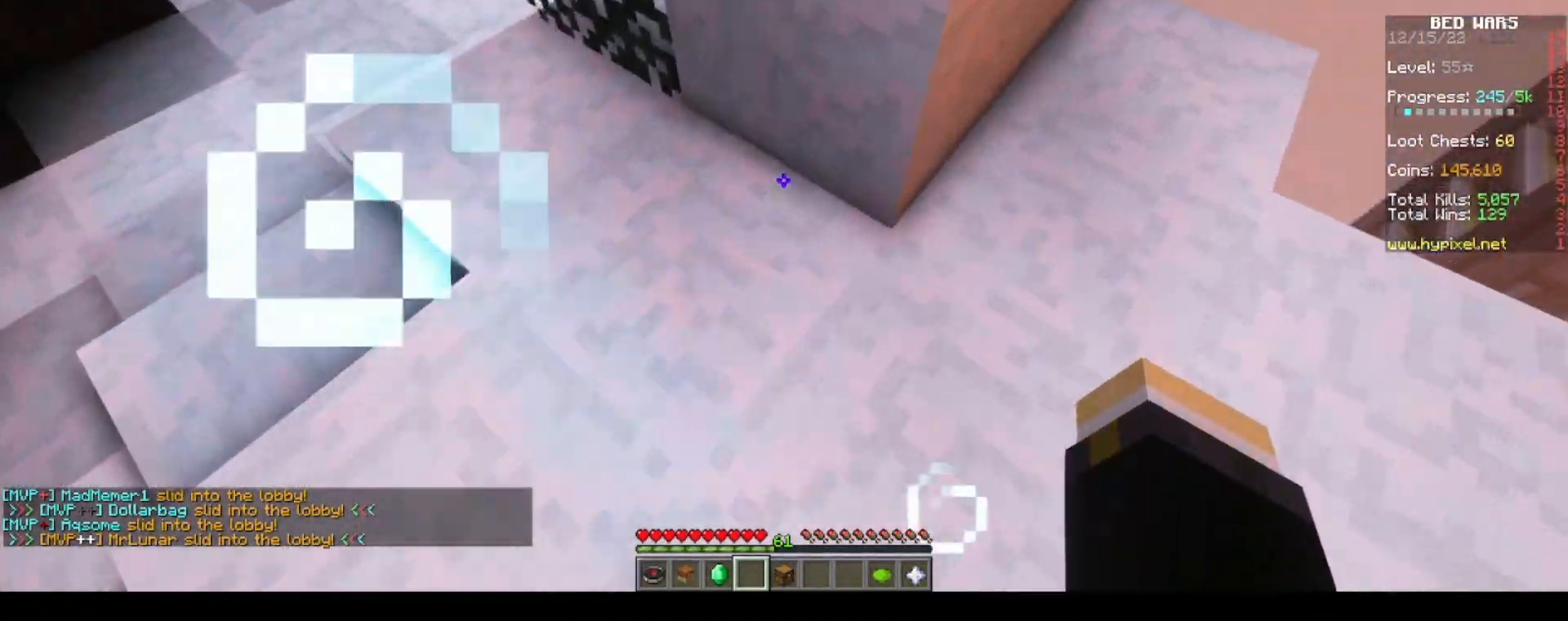
{"keys": ["d", "space", "w"], "mouse": [], "events": [[217, "w", "down"], [350, "space", "down"], [467, "d", "down"]]}
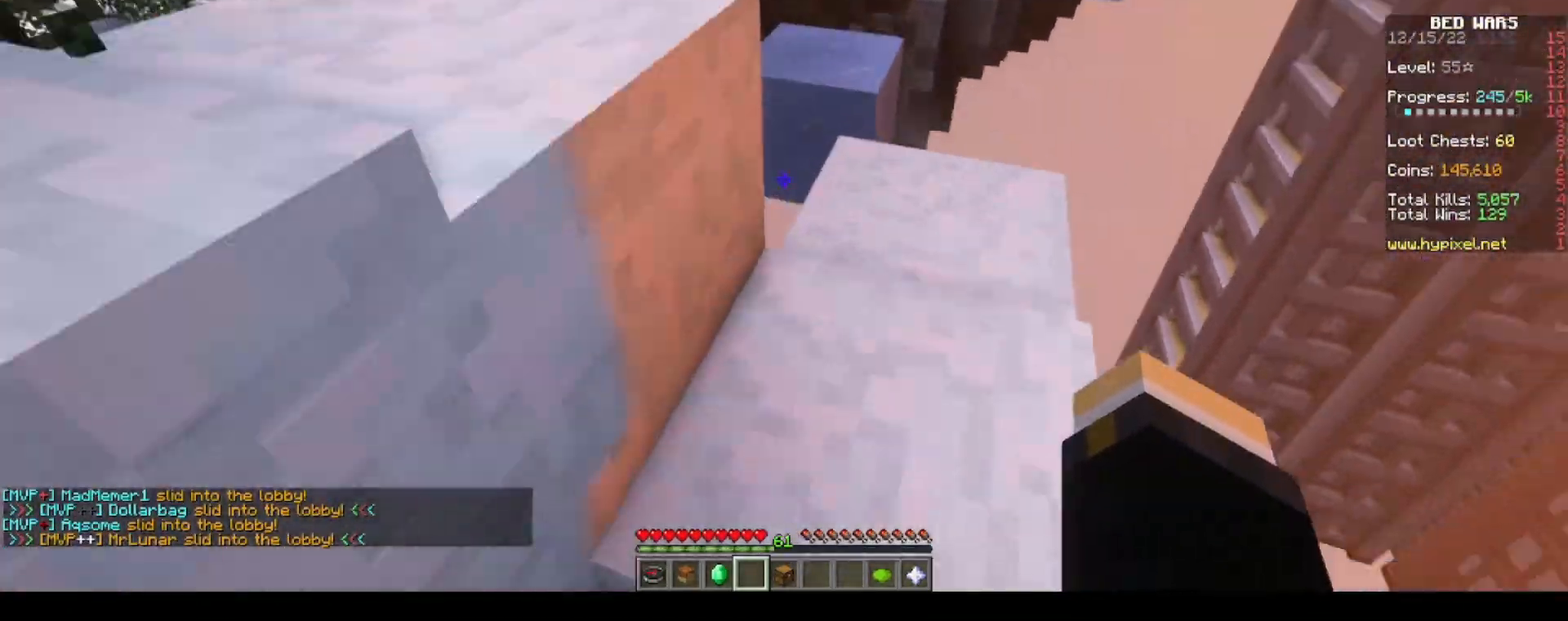
{"keys": ["d", "s"], "mouse": ["left"], "events": [[117, "w", "up"], [150, "space", "up"], [317, "mouse_left", "down"], [400, "s", "down"]]}
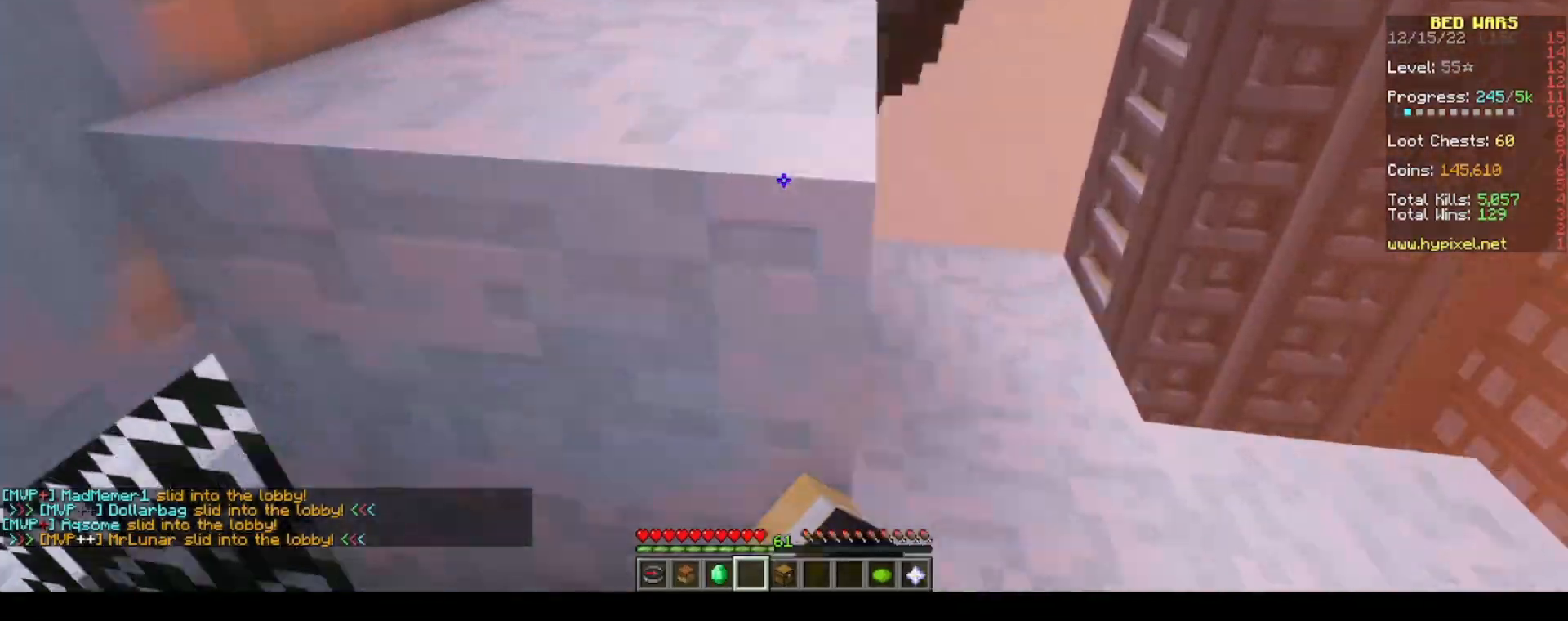
{"keys": [], "mouse": [], "events": [[133, "s", "up"], [183, "mouse_left", "up"], [317, "d", "up"], [350, "w", "down"], [417, "w", "up"]]}
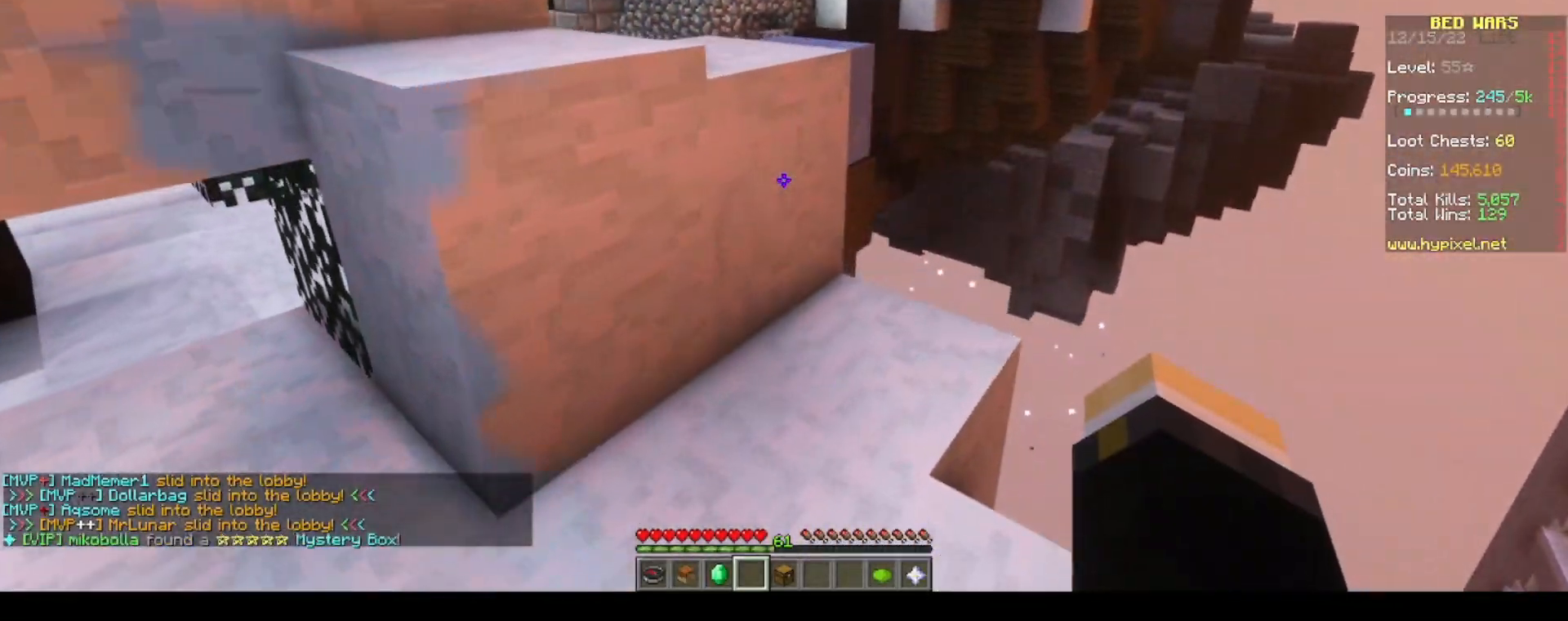
{"keys": ["w"], "mouse": [], "events": [[283, "w", "down"]]}
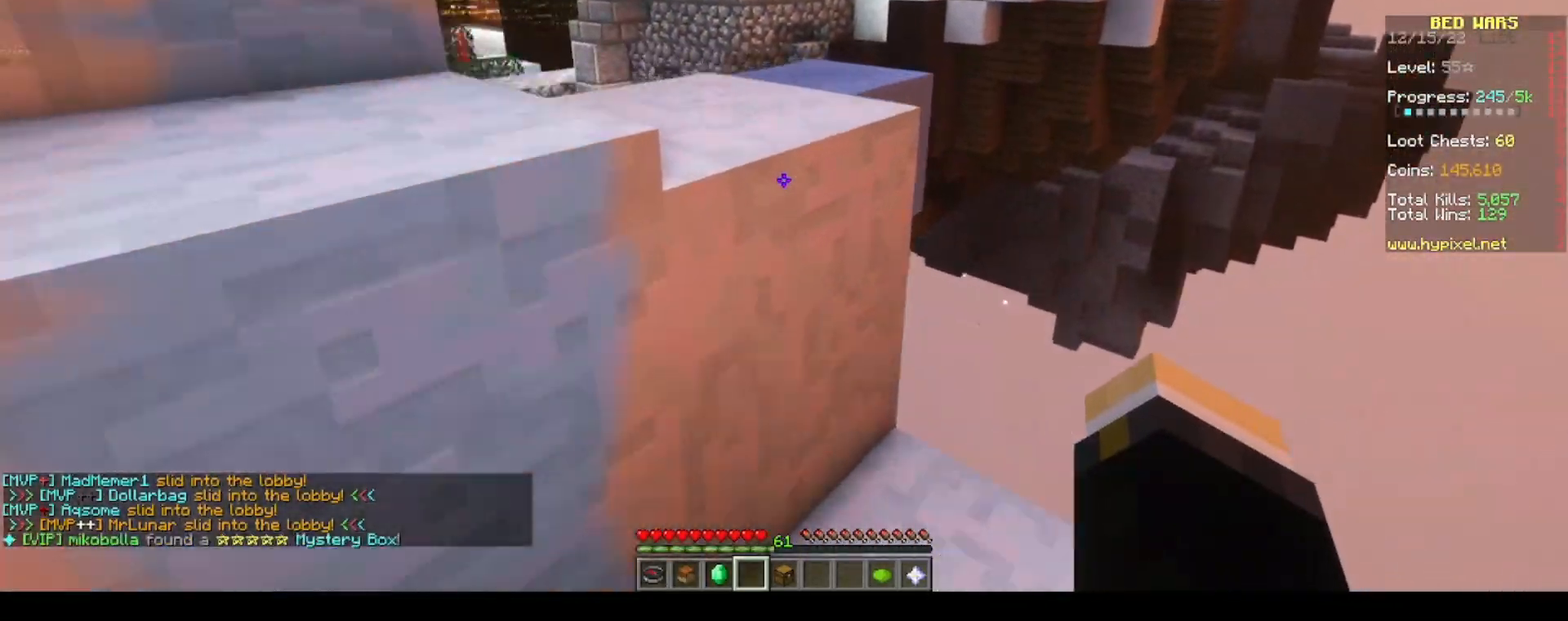
{"keys": ["a", "w"], "mouse": [], "events": [[200, "space", "down"], [233, "mouse_left", "down"], [333, "a", "down"], [350, "mouse_left", "up"], [450, "space", "up"]]}
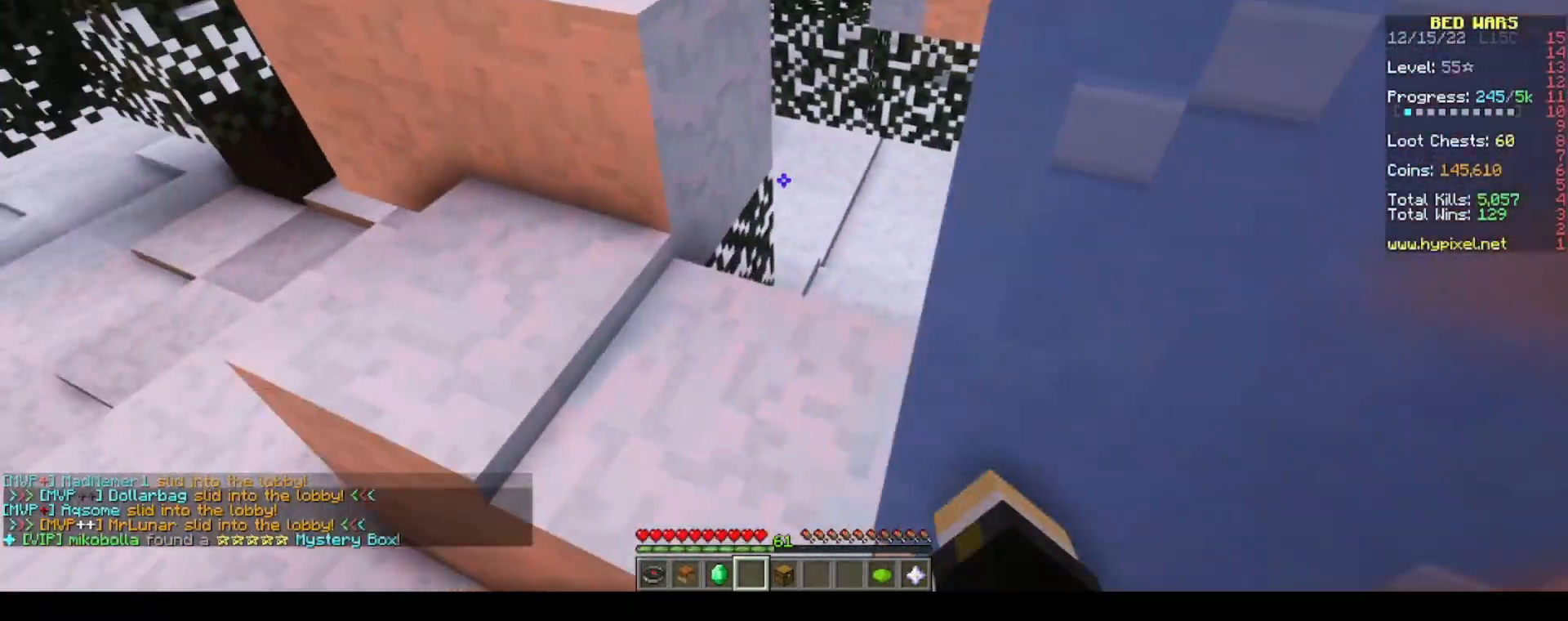
{"keys": ["a", "w"], "mouse": [], "events": []}
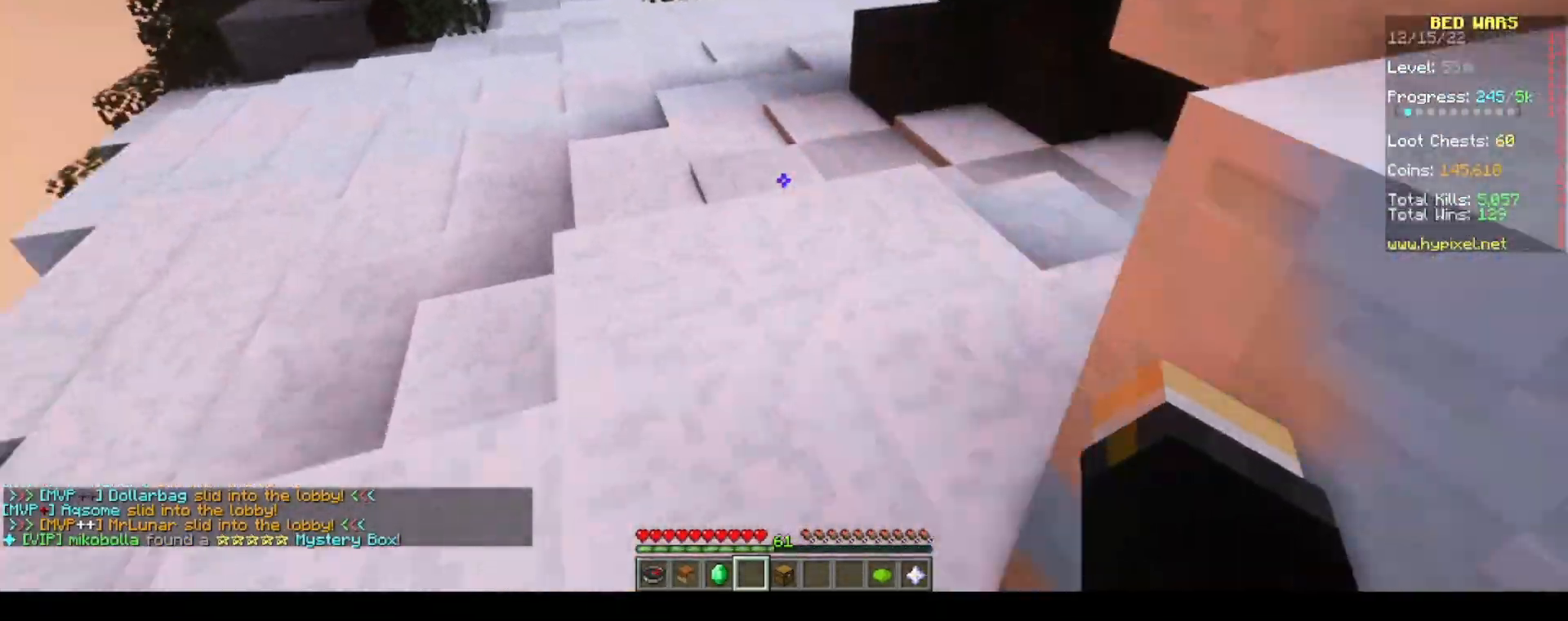
{"keys": ["space", "w"], "mouse": []}